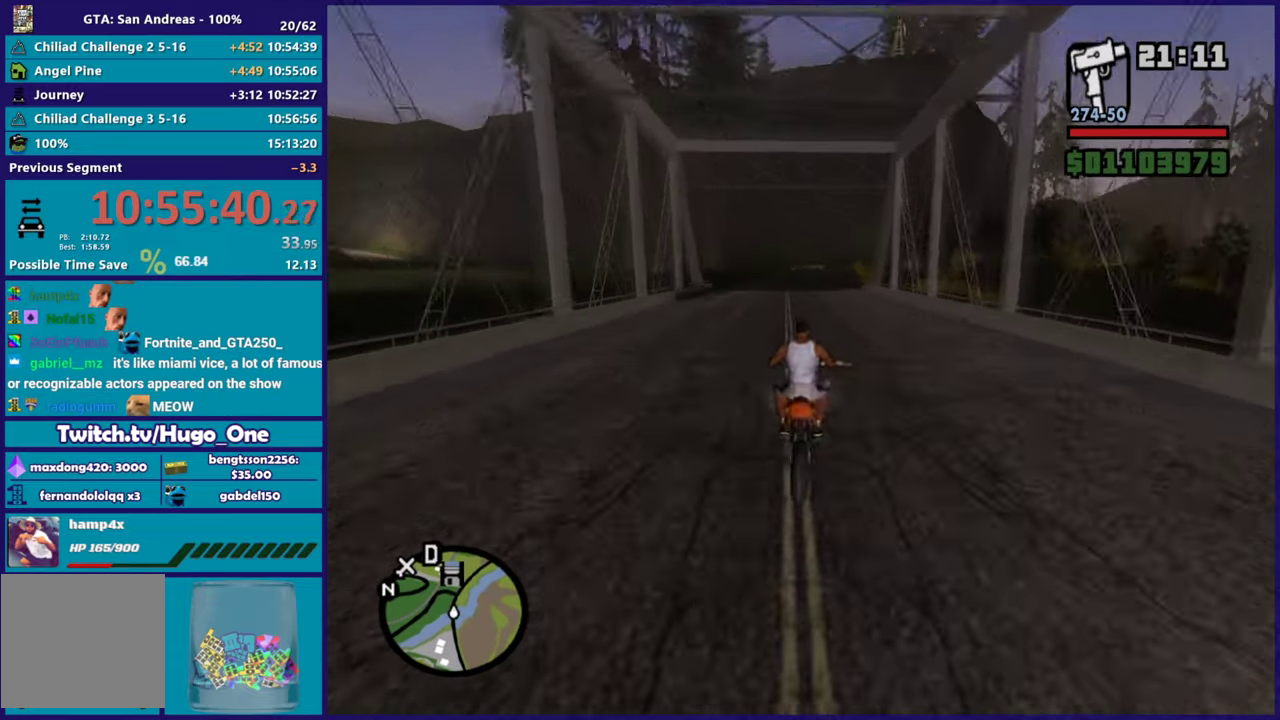
Gameplay with a controller (Xbox layout); each line is a JSON object with the inputs held at the frame after it. "events" lists button and stick changes between this image and that frame as [ms after this image, input, new state], when the widget could be followed in between.
{"buttons": [], "left_stick": "right", "right_stick": "right", "events": [[33, "right_stick", "center"], [67, "left_stick", "left"], [217, "right_stick", "right"], [250, "left_stick", "right"], [317, "R2", "up"]]}
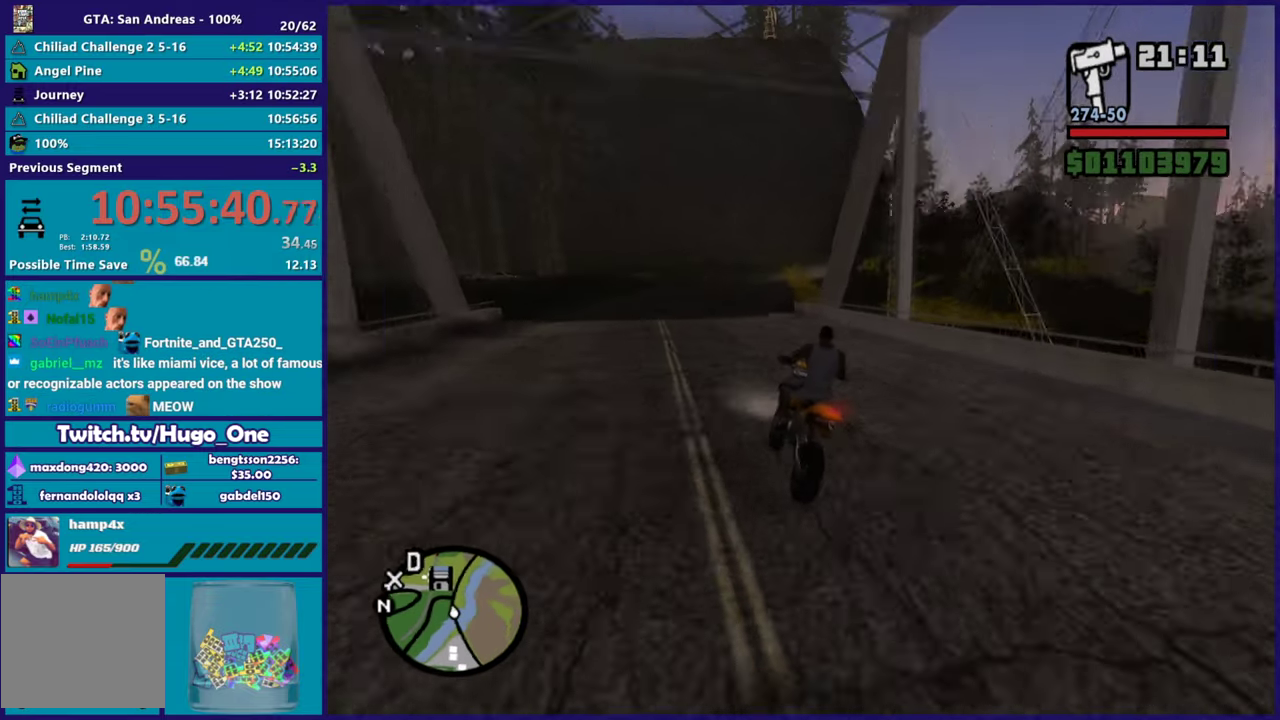
{"buttons": [], "left_stick": "down-right", "right_stick": "down-right", "events": [[16, "left_stick", "down-right"], [66, "right_stick", "down-right"], [83, "left_stick", "down"], [133, "R2", "down"], [200, "left_stick", "down-right"], [383, "right_stick", "right"], [433, "R2", "up"], [450, "right_stick", "down-right"]]}
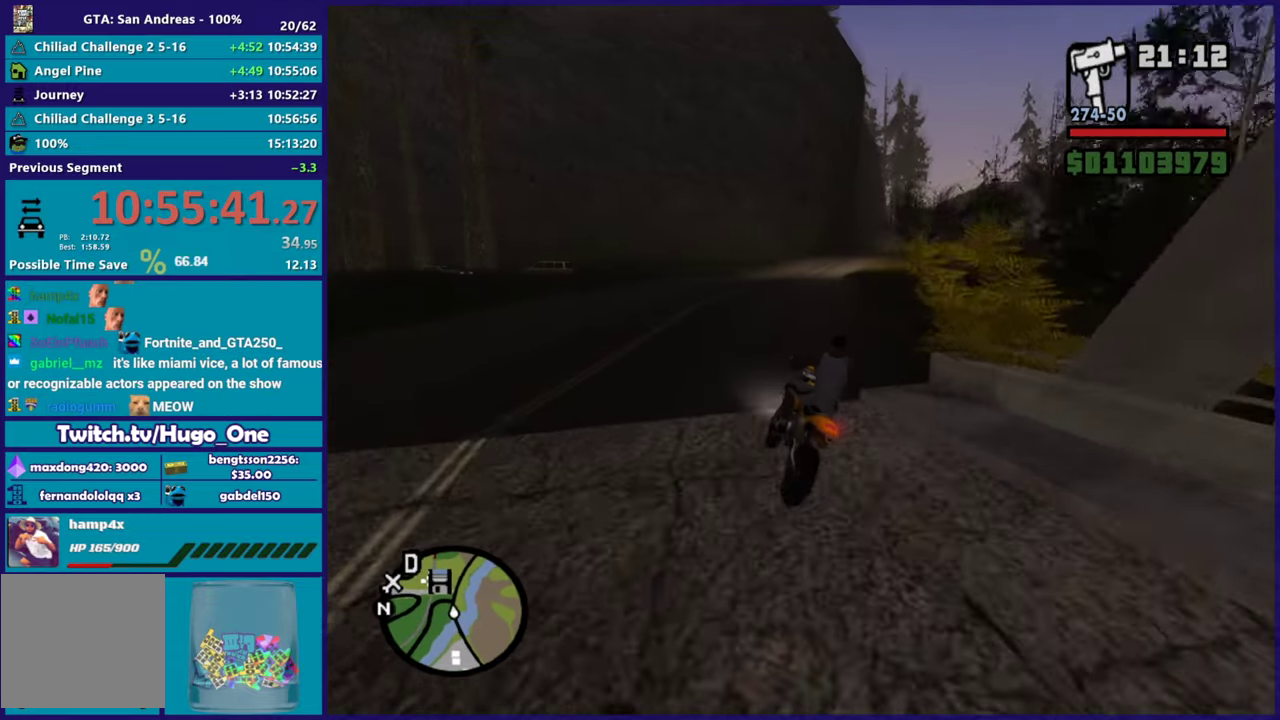
{"buttons": ["L2"], "left_stick": "left", "right_stick": "down-left", "events": [[67, "right_stick", "down"], [84, "left_stick", "down"], [134, "left_stick", "center"], [184, "left_stick", "left"], [250, "right_stick", "down-left"], [334, "L2", "down"]]}
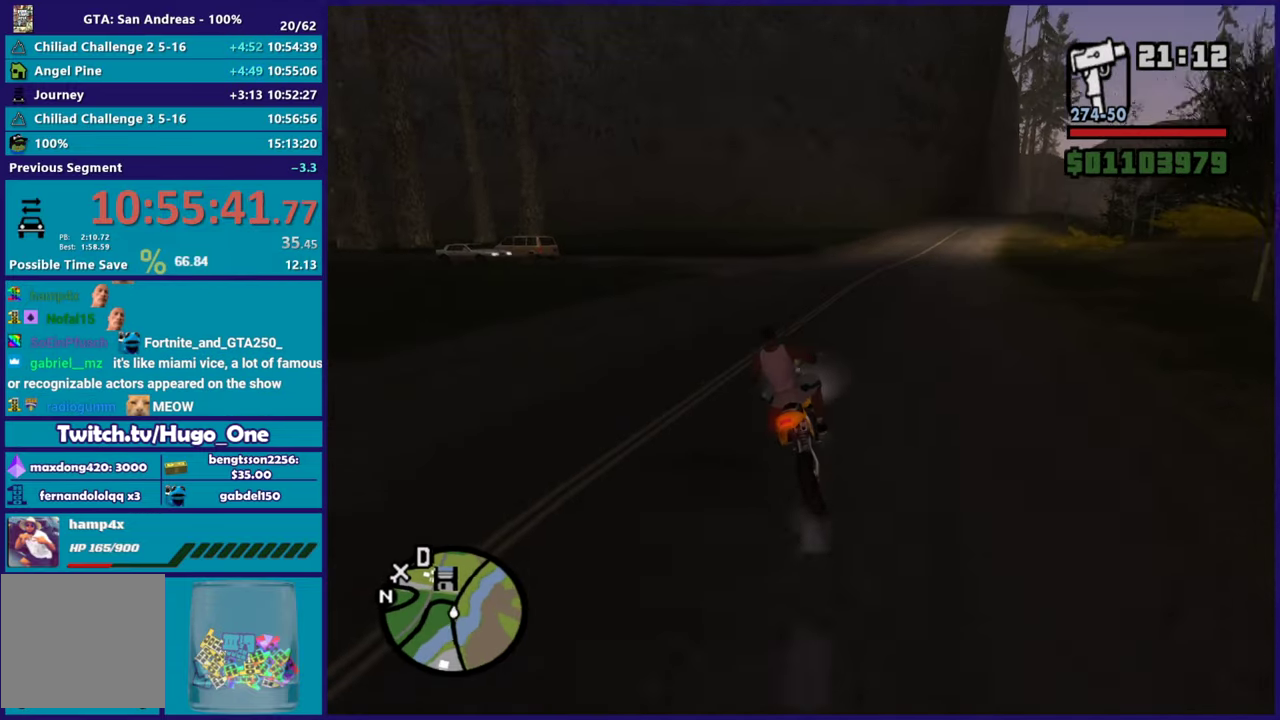
{"buttons": [], "left_stick": "left", "right_stick": "down-left", "events": [[100, "right_stick", "left"], [233, "L2", "up"], [317, "right_stick", "down-left"]]}
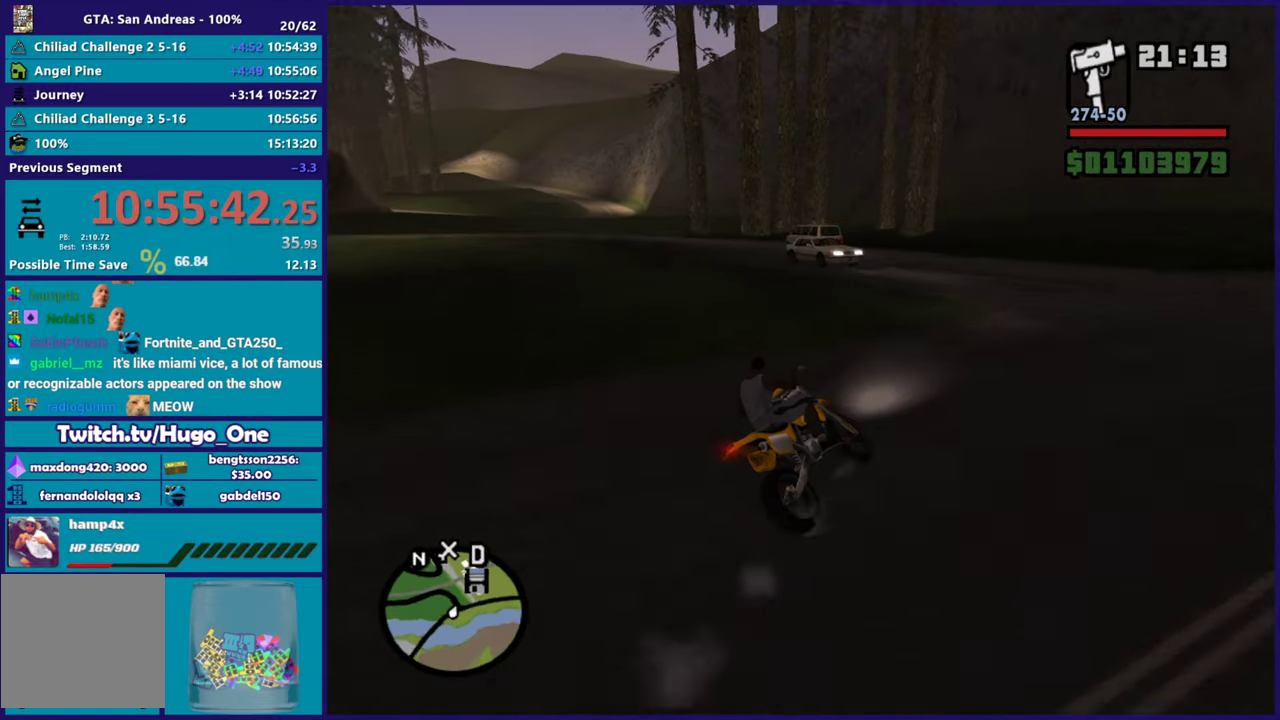
{"buttons": ["R2"], "left_stick": "left", "right_stick": "left", "events": [[467, "R2", "down"], [501, "right_stick", "left"]]}
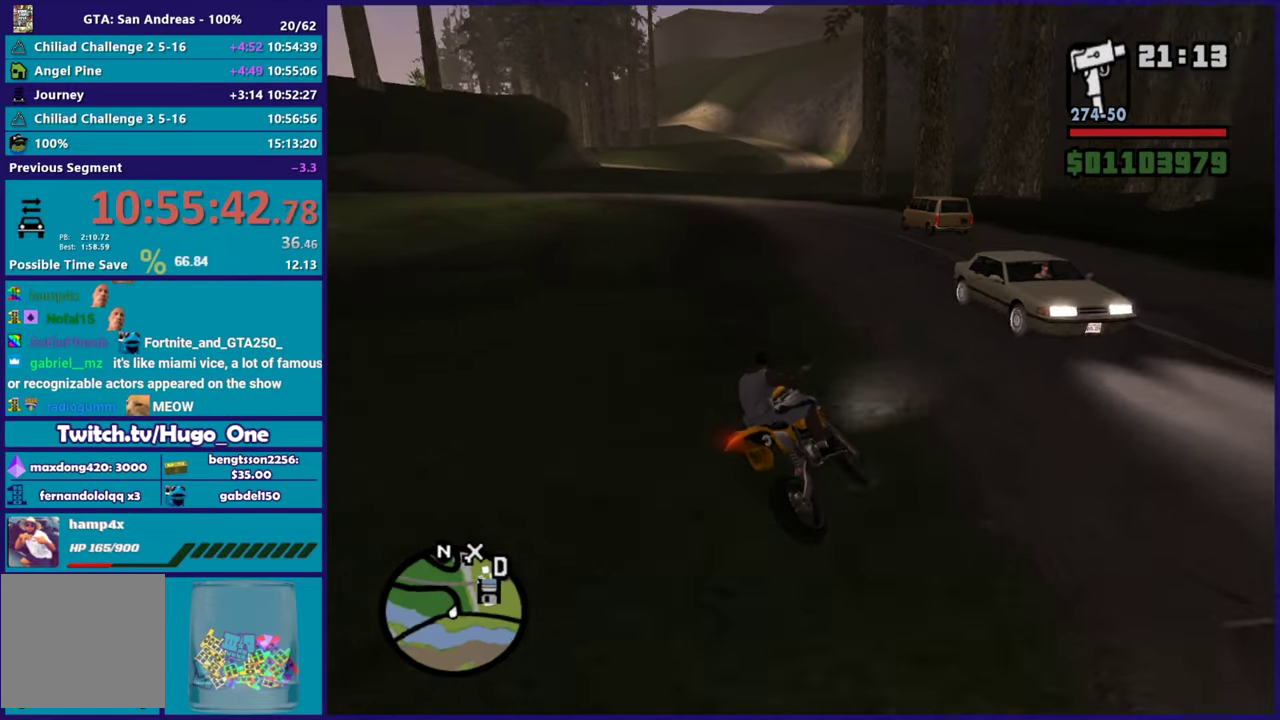
{"buttons": ["R2"], "left_stick": "right", "right_stick": "left", "events": [[33, "left_stick", "right"], [150, "left_stick", "left"], [317, "left_stick", "right"]]}
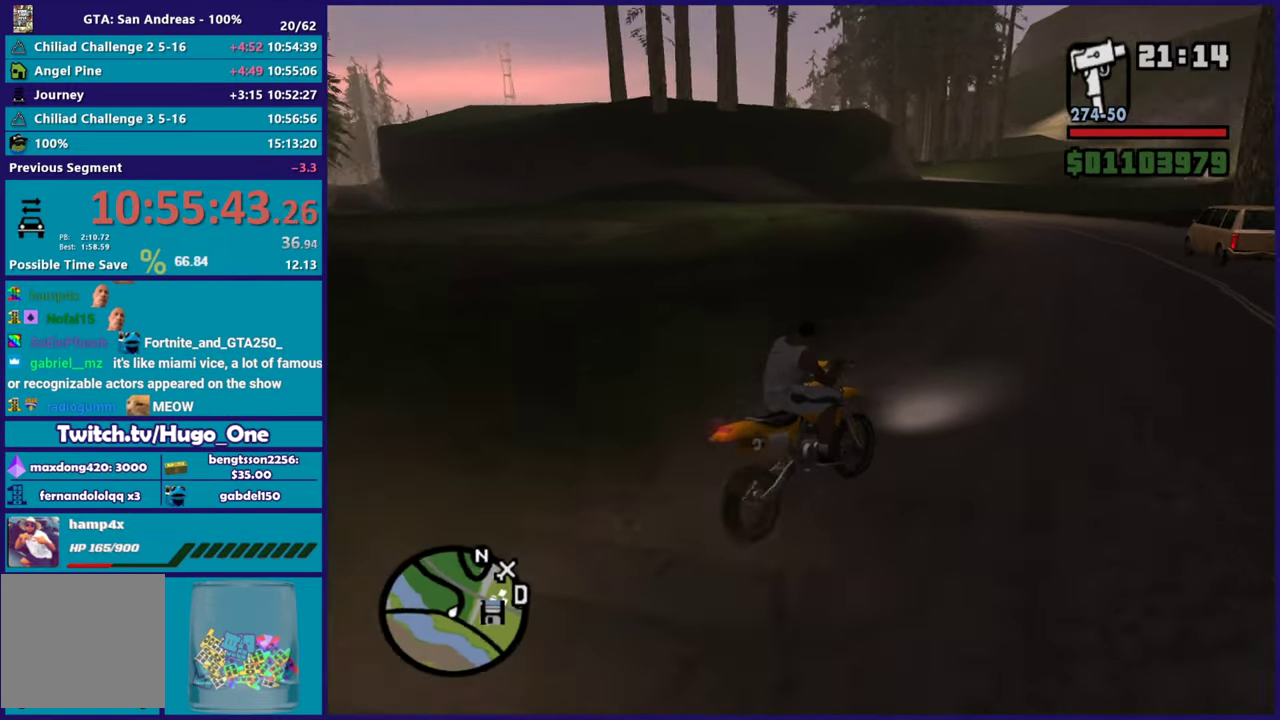
{"buttons": ["R2"], "left_stick": "left", "right_stick": "left", "events": [[50, "left_stick", "up-left"], [334, "left_stick", "center"], [384, "left_stick", "left"]]}
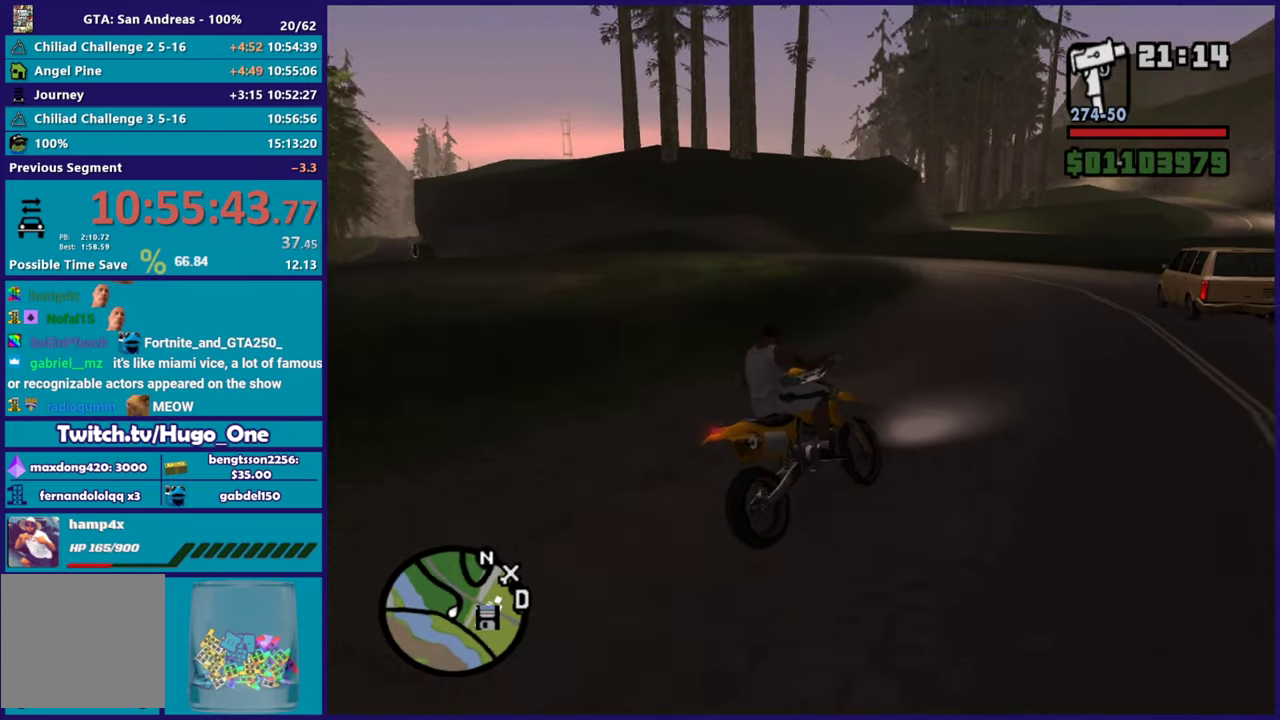
{"buttons": ["R2"], "left_stick": "right", "right_stick": "down-left", "events": [[83, "right_stick", "down-left"], [417, "left_stick", "center"], [467, "left_stick", "right"]]}
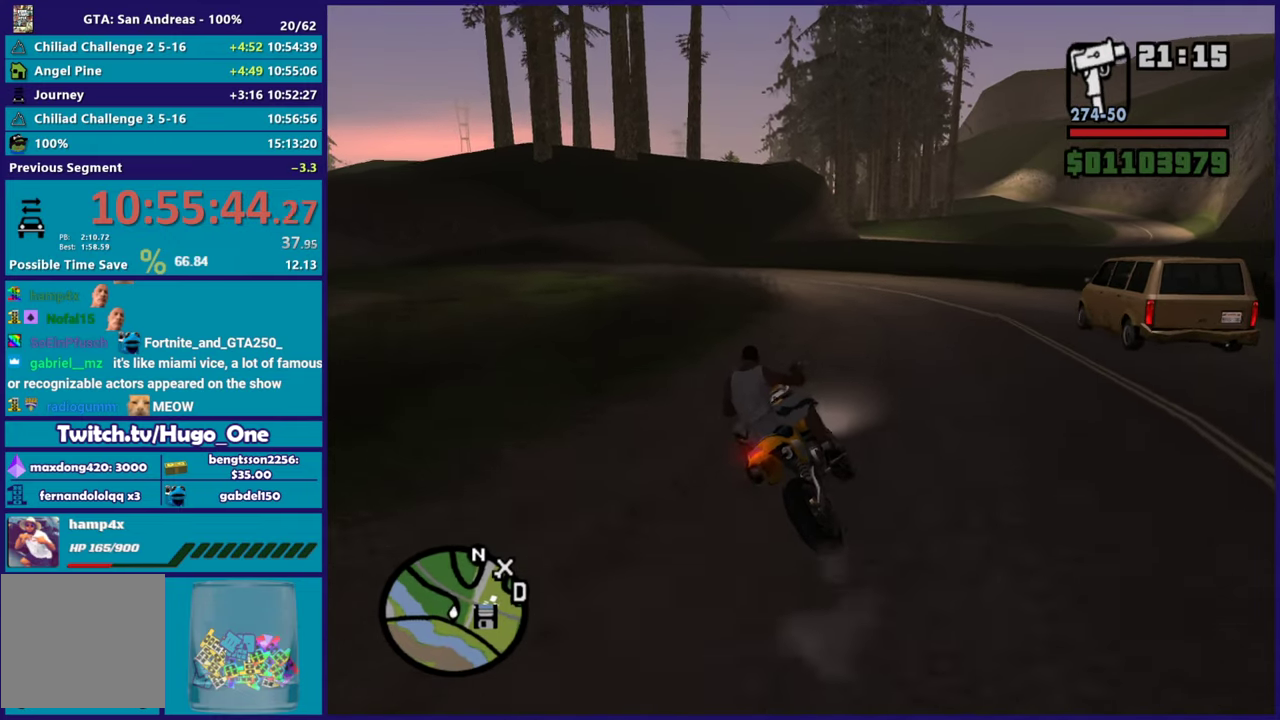
{"buttons": ["R2"], "left_stick": "center", "right_stick": "center", "events": [[50, "left_stick", "up-left"], [250, "left_stick", "right"], [417, "left_stick", "center"], [434, "right_stick", "center"]]}
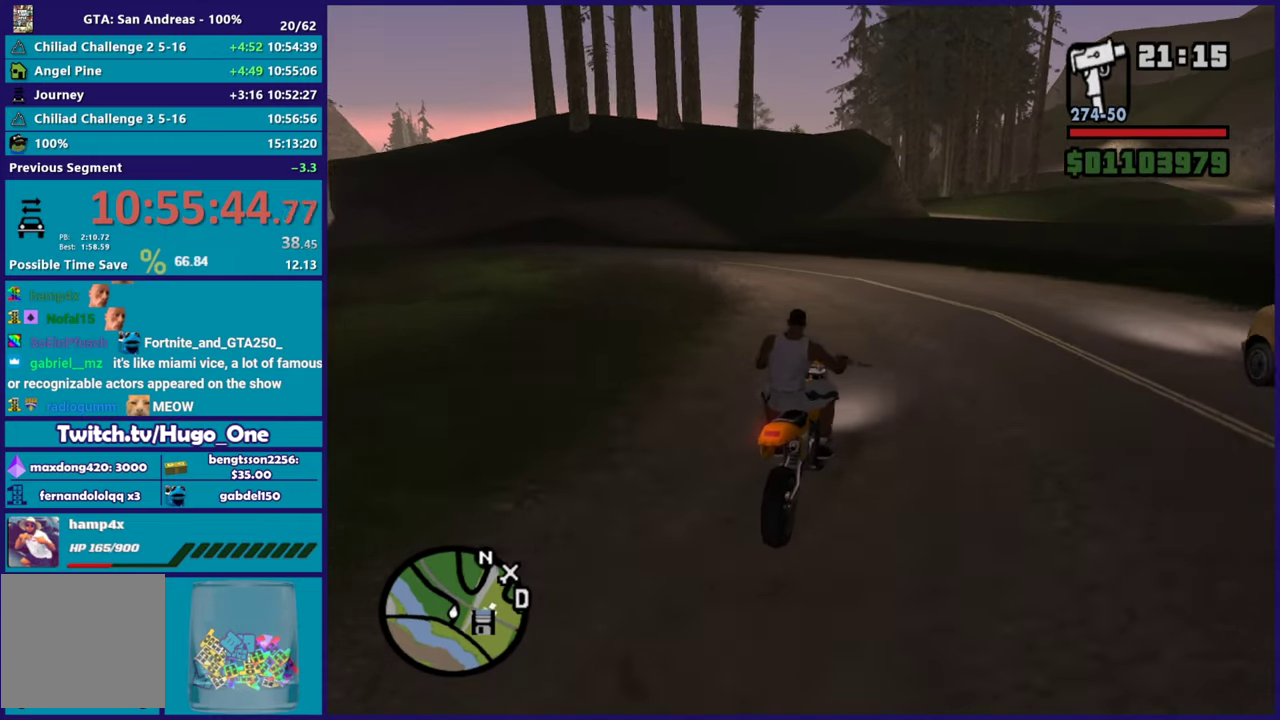
{"buttons": ["L1", "R1", "R2"], "left_stick": "center", "right_stick": "center", "events": [[233, "L1", "down"], [267, "R1", "down"]]}
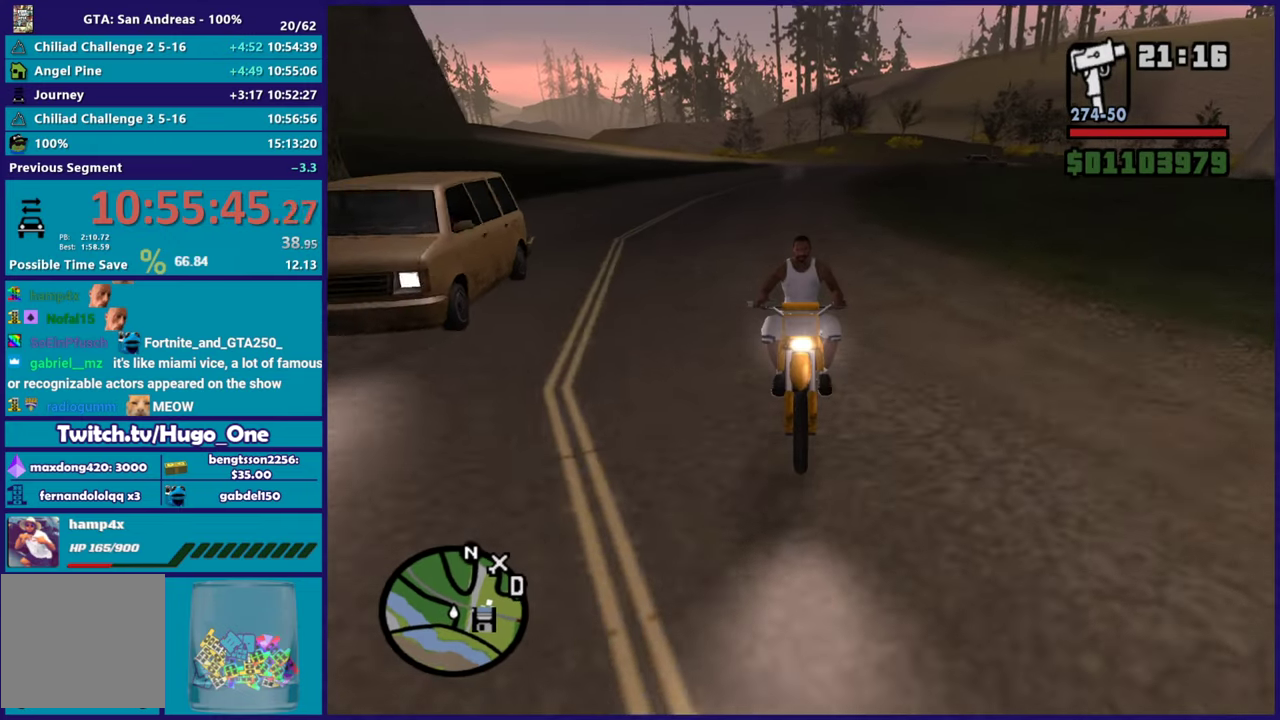
{"buttons": ["L1", "R1", "R2"], "left_stick": "center", "right_stick": "center", "events": []}
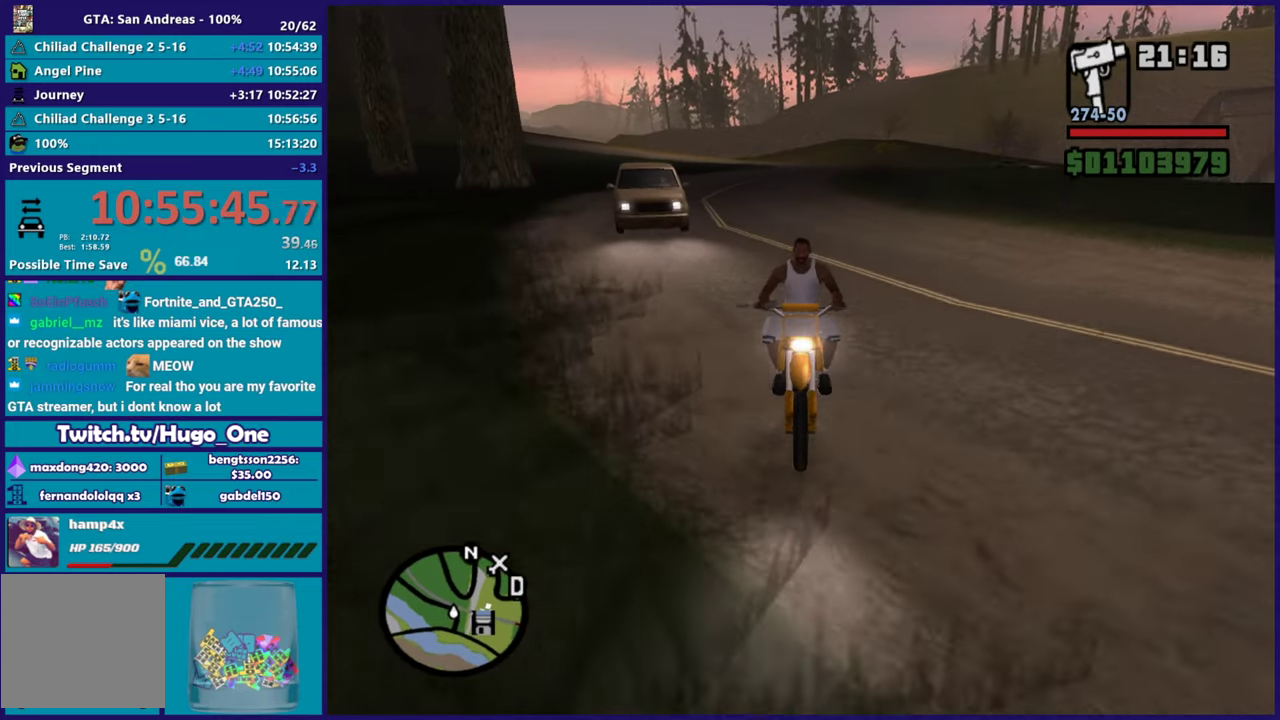
{"buttons": ["R2"], "left_stick": "center", "right_stick": "center", "events": [[50, "R1", "up"], [83, "L1", "up"]]}
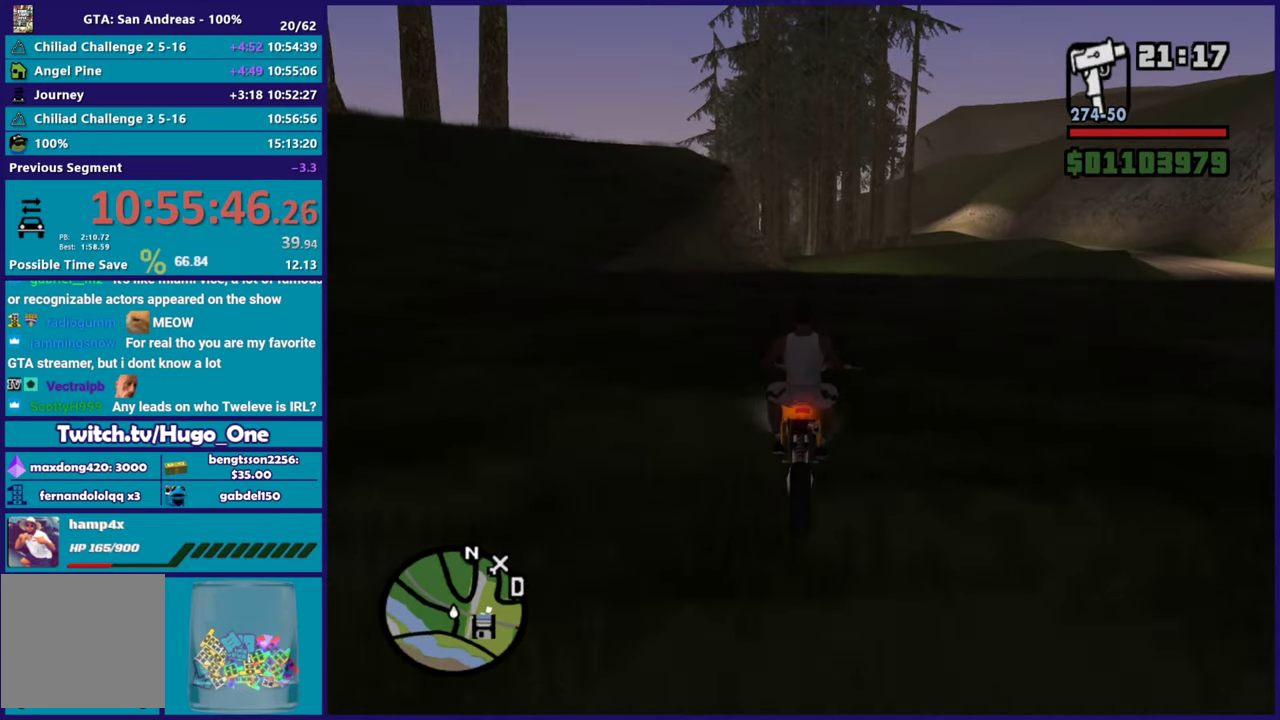
{"buttons": ["R2"], "left_stick": "right", "right_stick": "down-left", "events": [[84, "left_stick", "down-right"], [200, "left_stick", "center"], [350, "right_stick", "down-left"], [384, "left_stick", "right"]]}
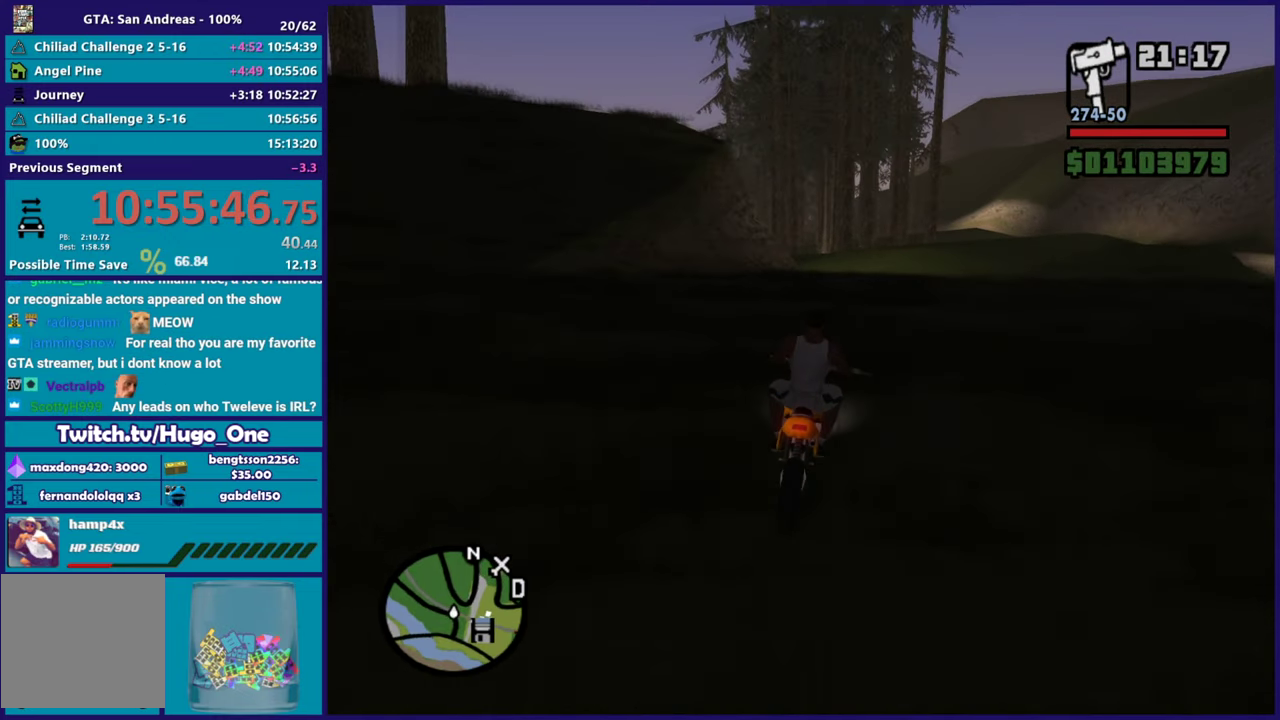
{"buttons": ["R2"], "left_stick": "right", "right_stick": "down-left", "events": [[33, "left_stick", "up-right"], [83, "left_stick", "up"], [267, "left_stick", "right"], [334, "left_stick", "up"], [484, "left_stick", "right"]]}
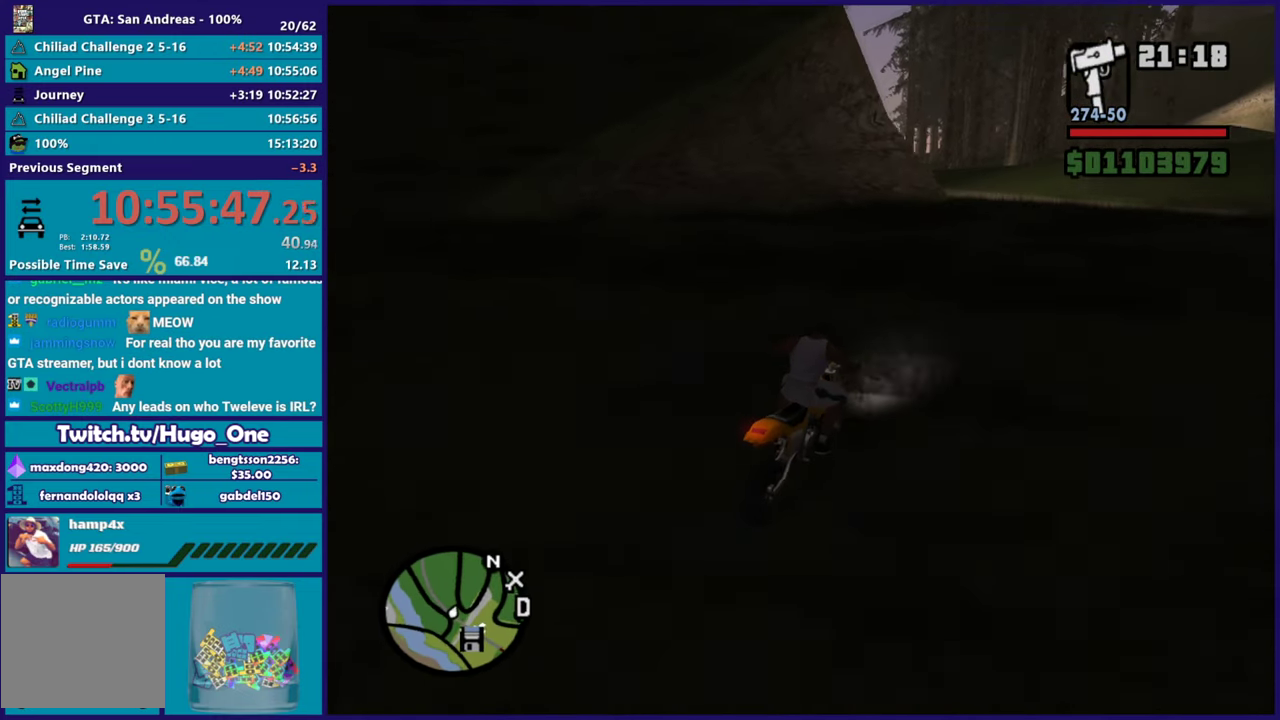
{"buttons": ["R2"], "left_stick": "left", "right_stick": "down-left", "events": [[101, "left_stick", "up-left"], [234, "left_stick", "left"], [284, "left_stick", "center"], [418, "left_stick", "left"]]}
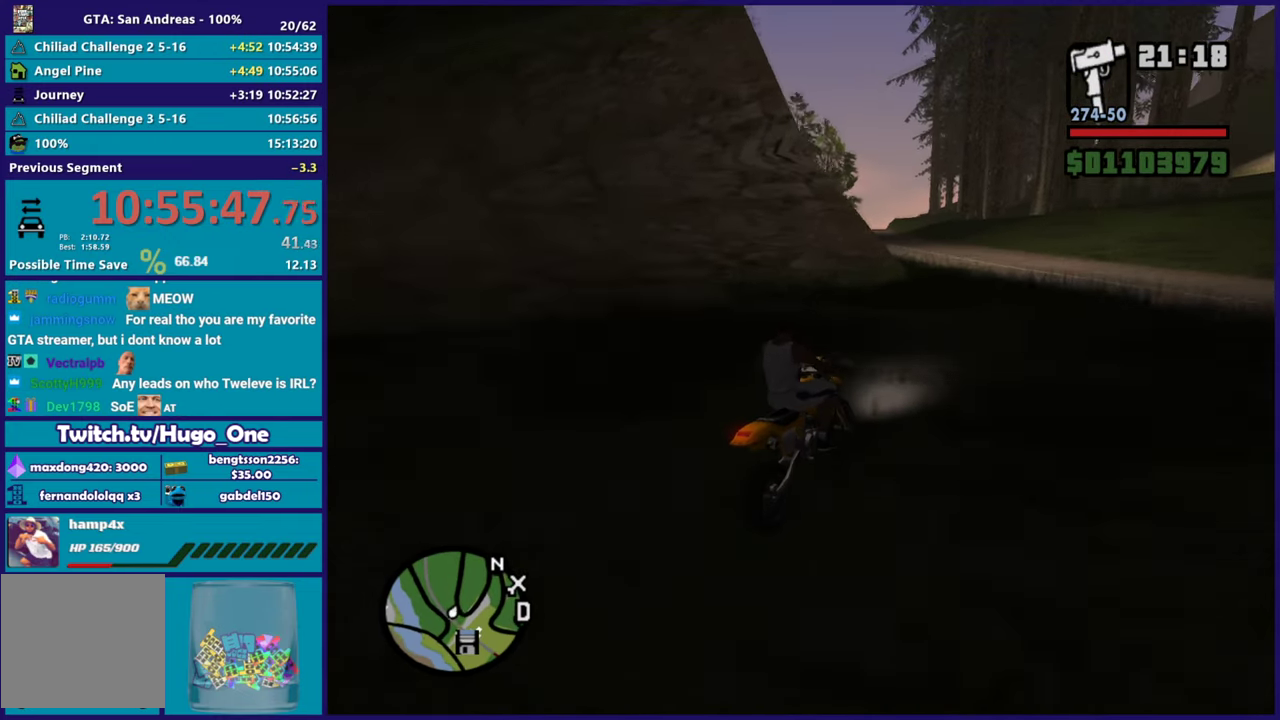
{"buttons": ["R2"], "left_stick": "left", "right_stick": "down-left", "events": [[334, "left_stick", "center"], [384, "left_stick", "left"]]}
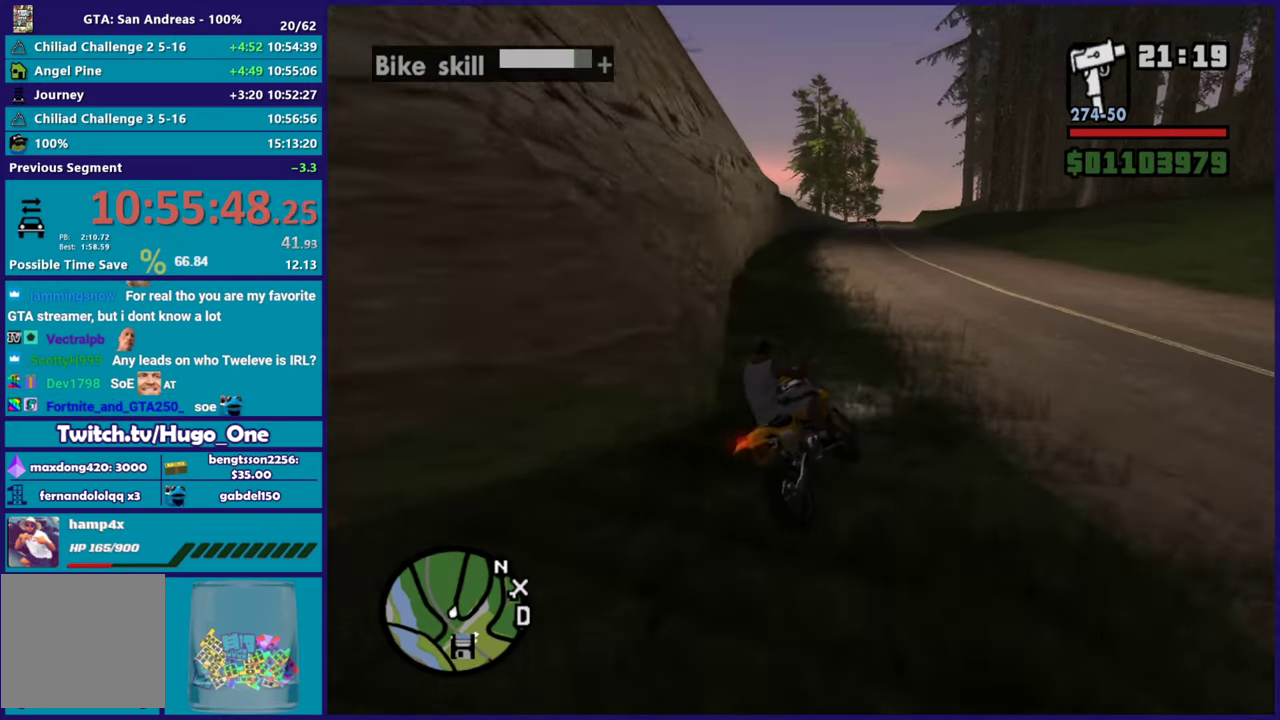
{"buttons": ["R2"], "left_stick": "left", "right_stick": "down-left", "events": [[50, "left_stick", "center"], [117, "left_stick", "left"], [317, "left_stick", "center"], [434, "left_stick", "left"]]}